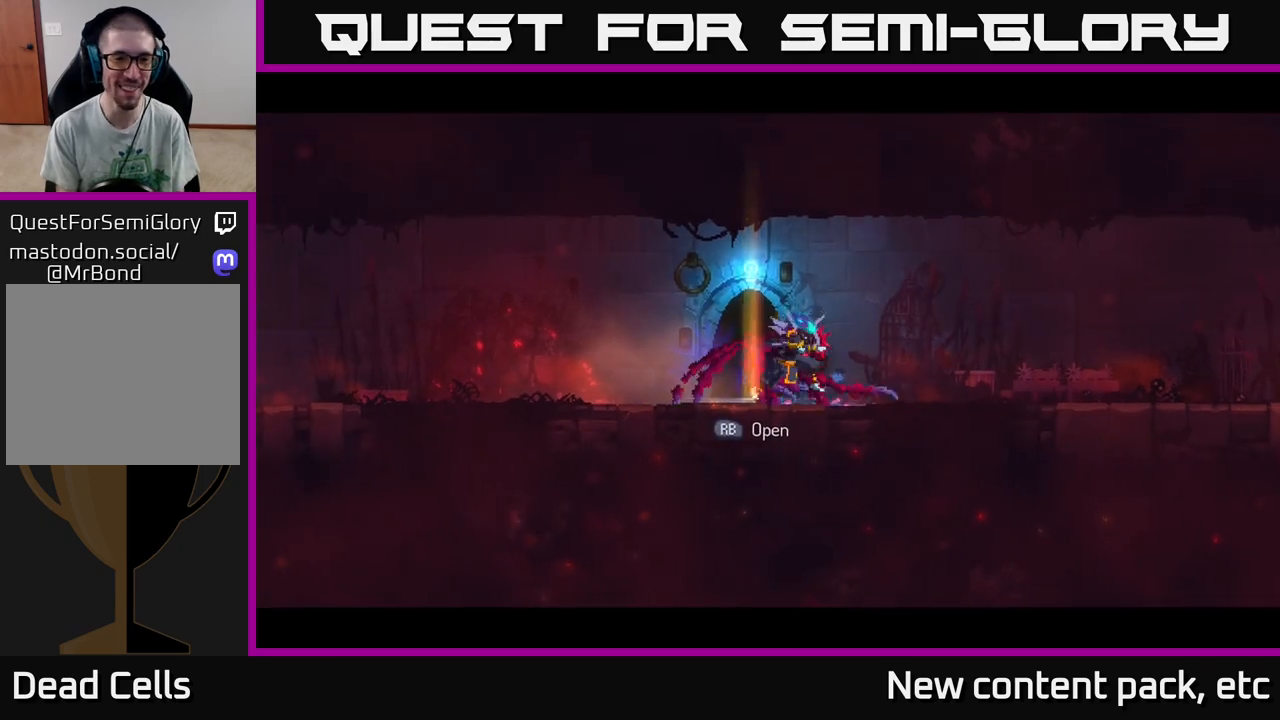
Gameplay with a controller (Xbox layout); each line is a JSON object with the inputs held at the frame after it. "events" lists button and stick changes between this image and that frame as [ms after this image, input, new state], when the widget could be followed in between. Not read: L3 R3.
{"buttons": [], "left_stick": "left", "right_stick": "up-left", "events": [[67, "left_stick", "left"], [250, "right_stick", "up-left"]]}
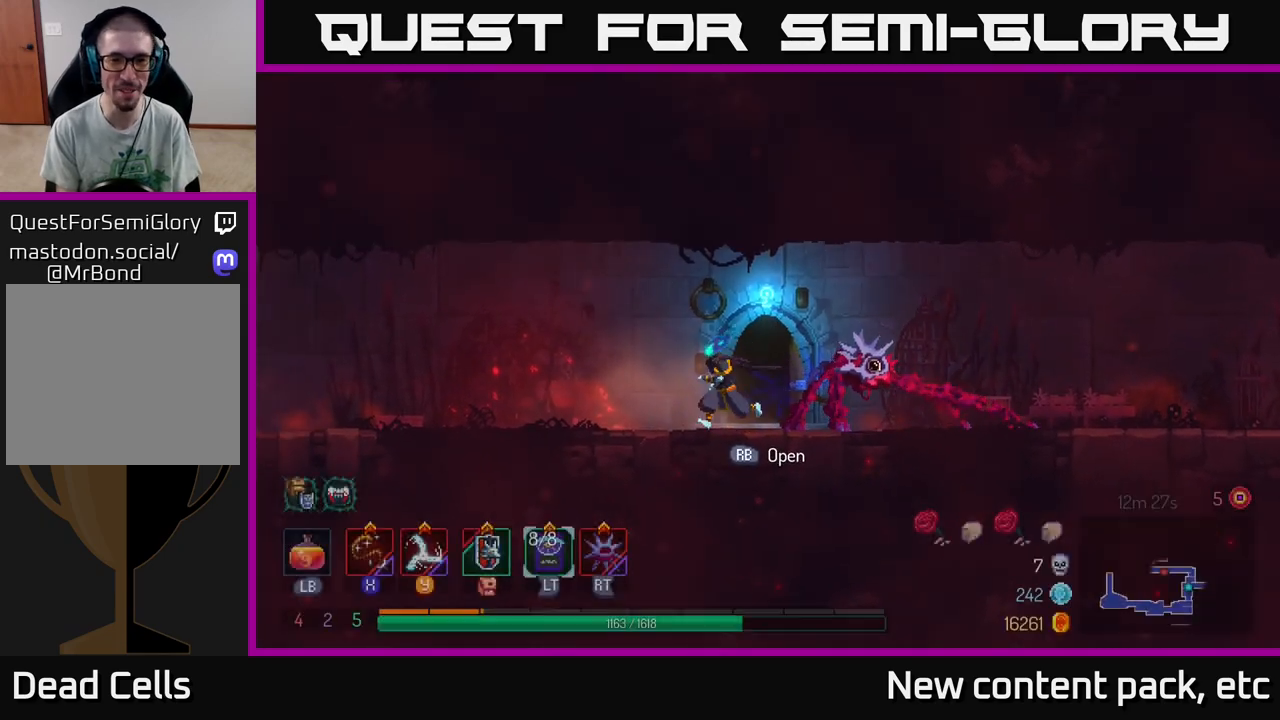
{"buttons": [], "left_stick": "left", "right_stick": "left", "events": [[150, "right_stick", "center"], [417, "right_stick", "left"]]}
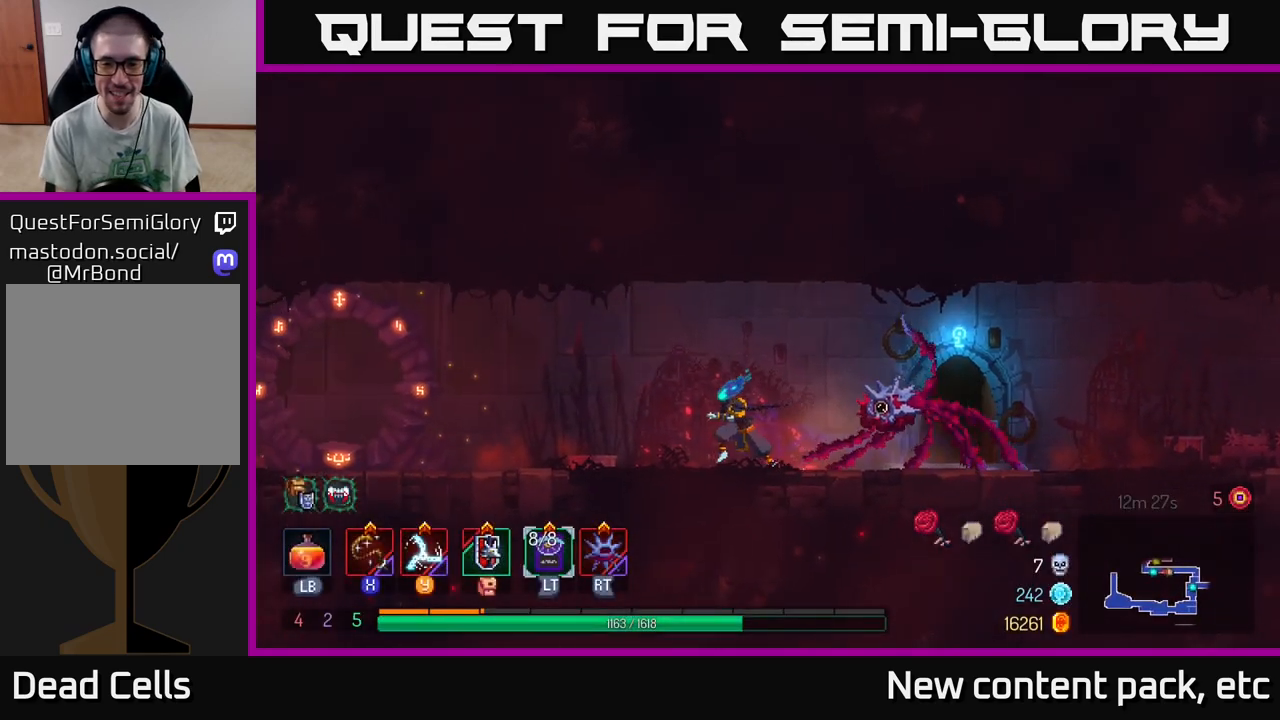
{"buttons": [], "left_stick": "left", "right_stick": "center", "events": [[233, "right_stick", "center"]]}
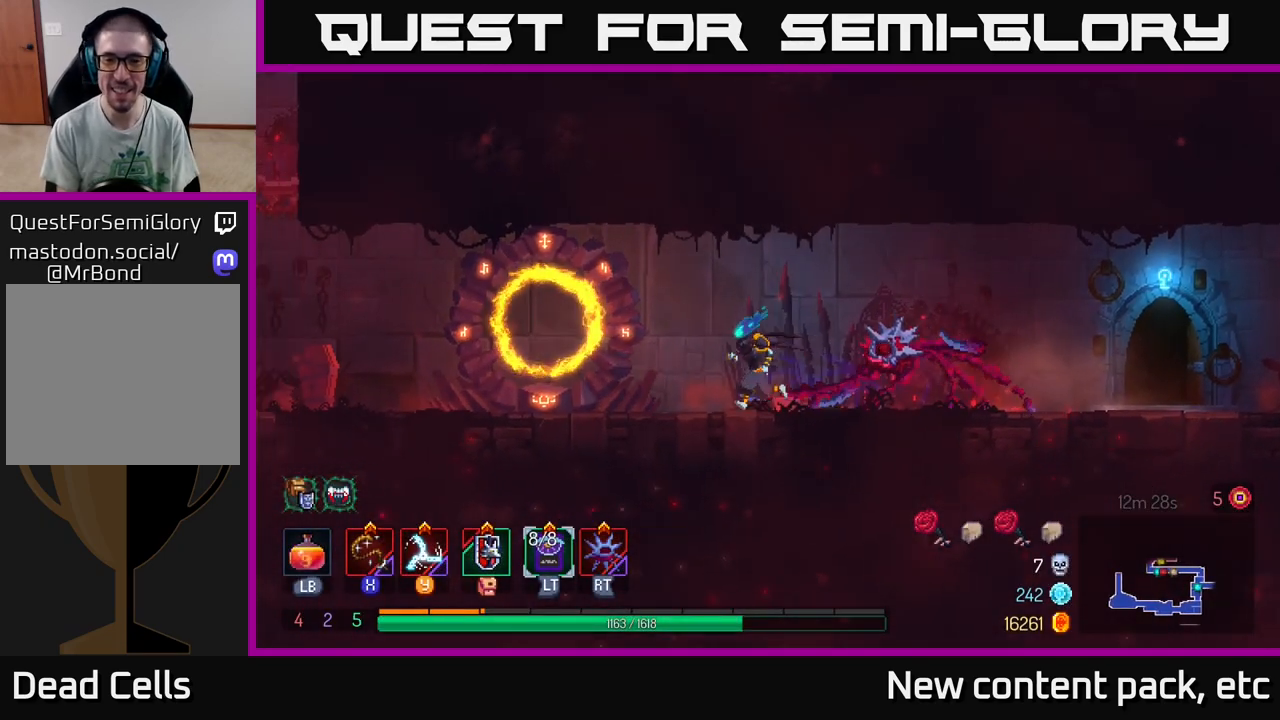
{"buttons": [], "left_stick": "left", "right_stick": "center", "events": [[50, "B", "down"], [267, "B", "up"]]}
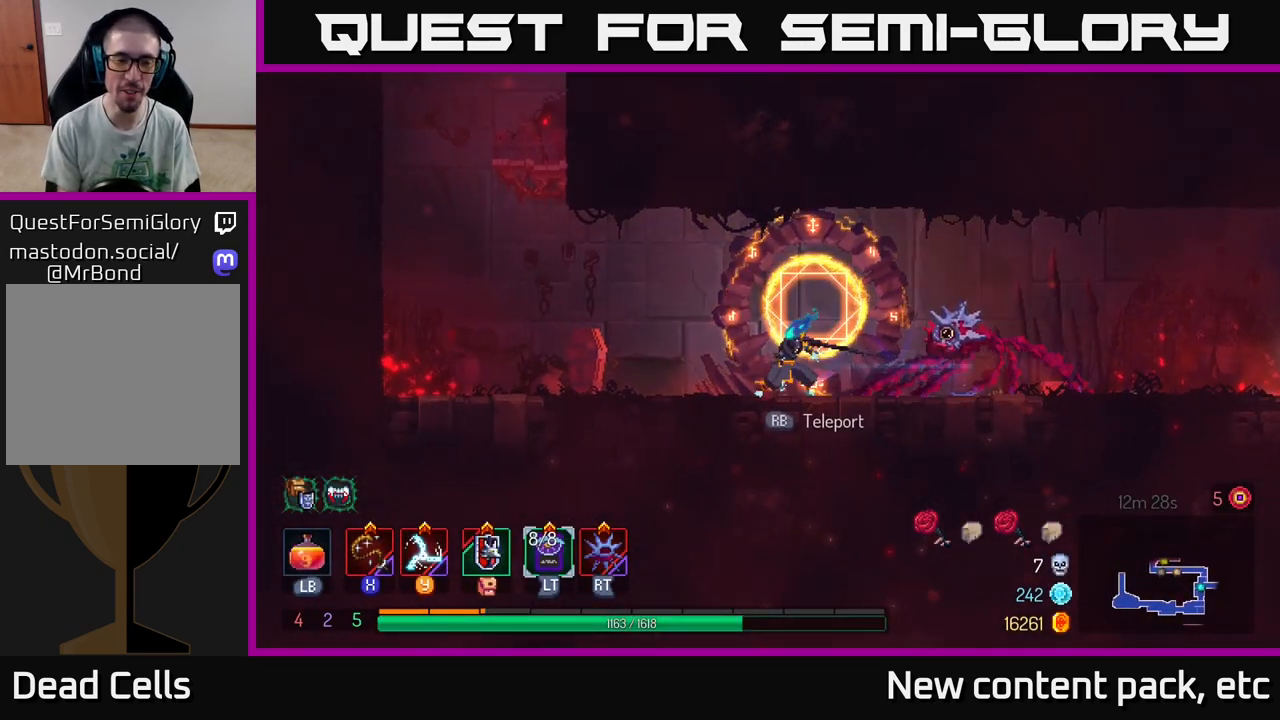
{"buttons": [], "left_stick": "left", "right_stick": "center", "events": [[283, "A", "down"], [417, "A", "up"]]}
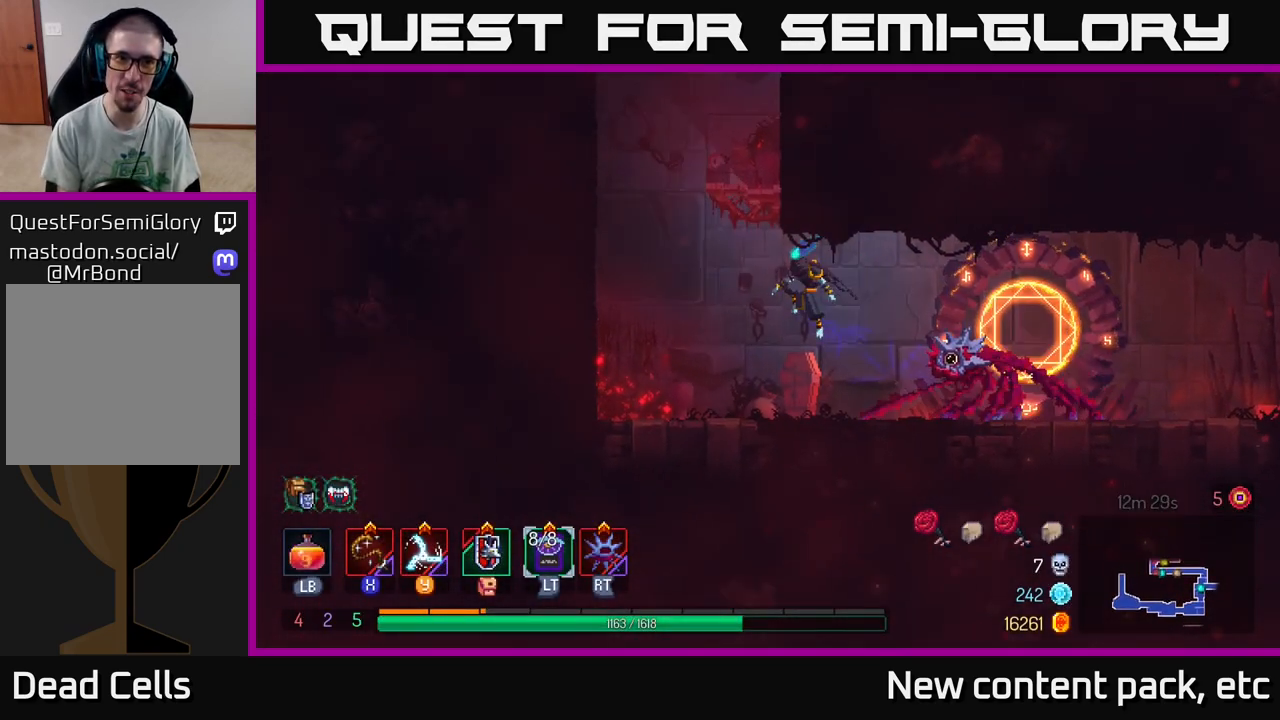
{"buttons": [], "left_stick": "right", "right_stick": "center", "events": [[50, "A", "down"], [150, "left_stick", "right"], [200, "A", "up"]]}
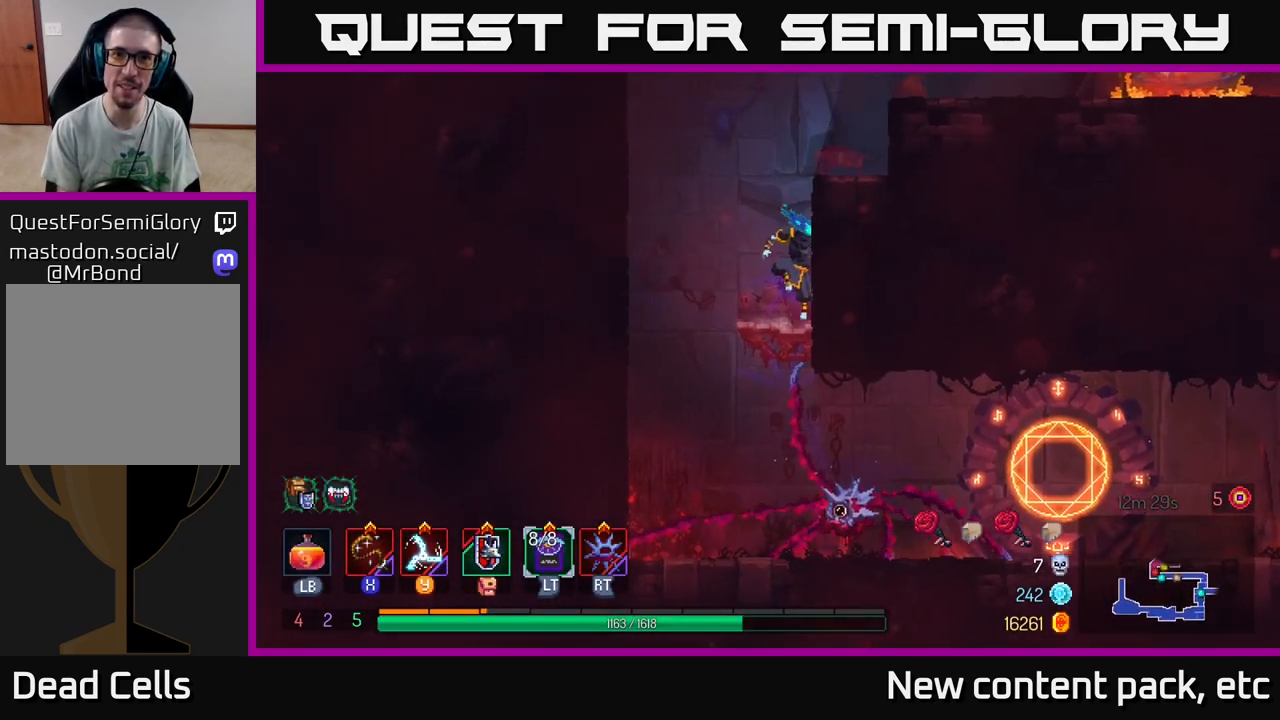
{"buttons": ["A"], "left_stick": "right", "right_stick": "center", "events": [[50, "A", "down"], [200, "A", "up"], [483, "A", "down"]]}
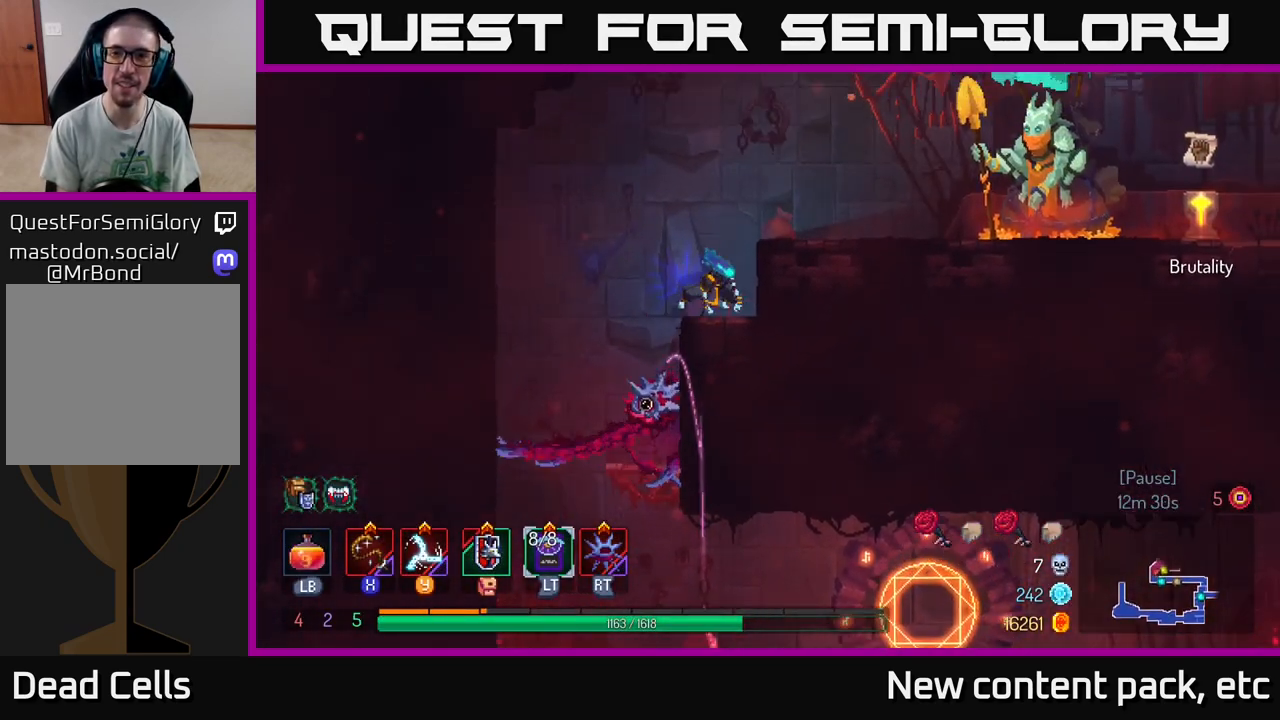
{"buttons": [], "left_stick": "right", "right_stick": "center", "events": [[117, "A", "up"], [350, "B", "down"], [483, "B", "up"]]}
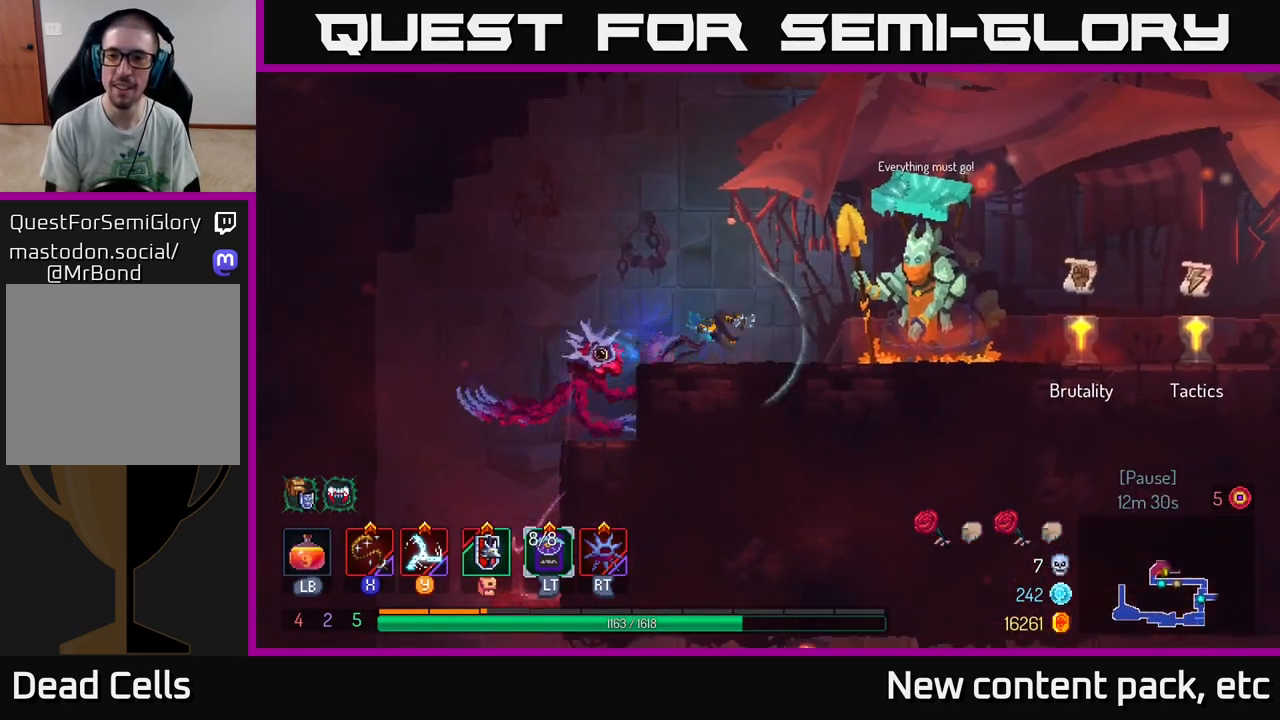
{"buttons": [], "left_stick": "right", "right_stick": "center", "events": []}
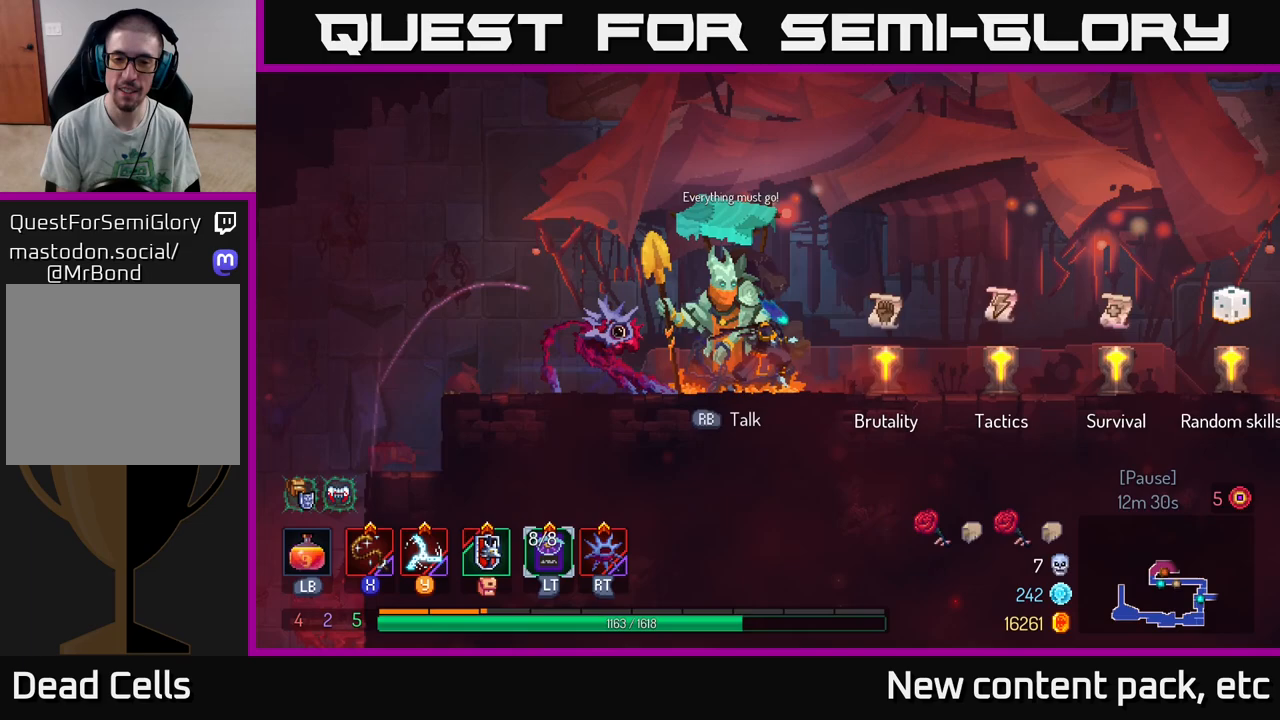
{"buttons": [], "left_stick": "right", "right_stick": "center", "events": [[333, "left_stick", "center"], [450, "left_stick", "right"]]}
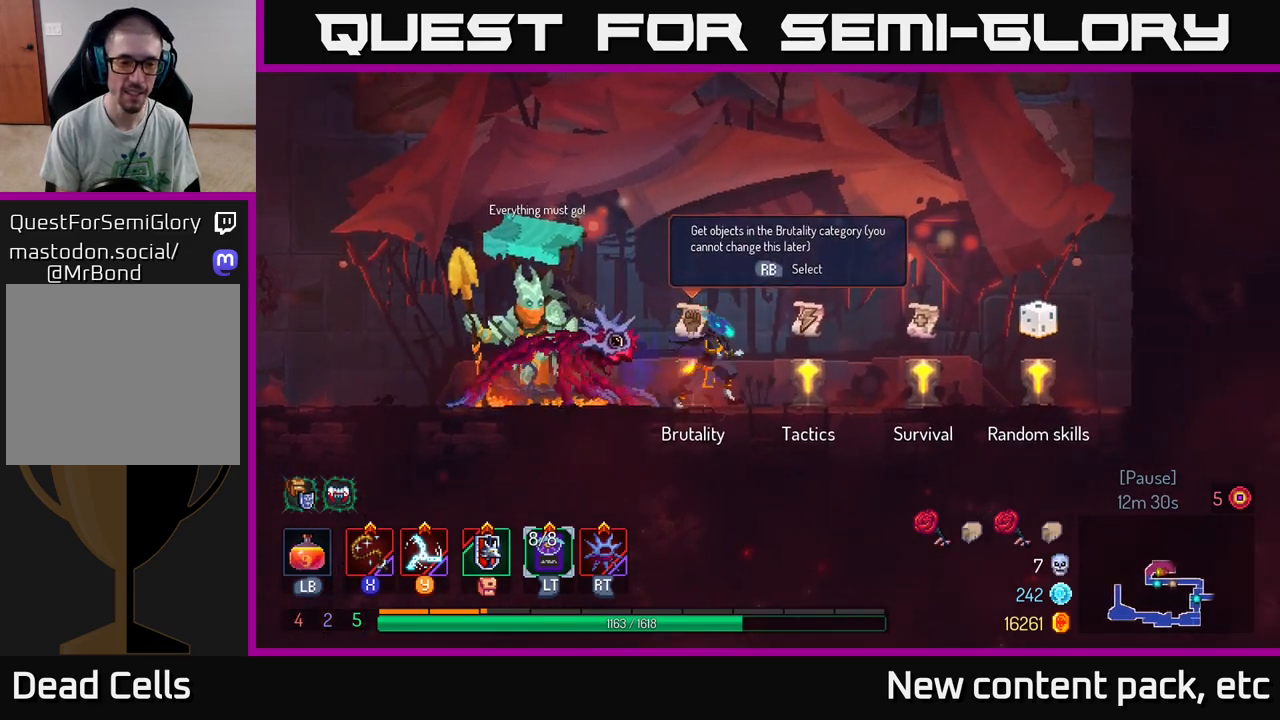
{"buttons": [], "left_stick": "right", "right_stick": "center", "events": []}
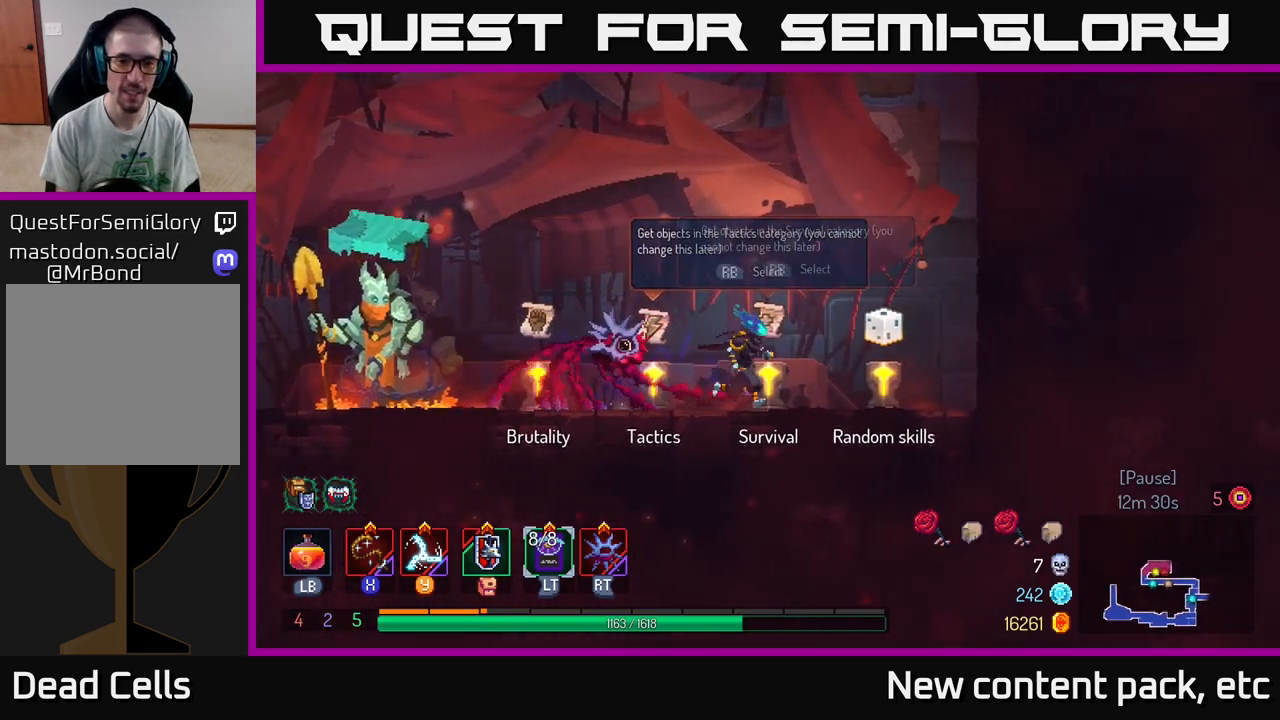
{"buttons": [], "left_stick": "center", "right_stick": "center", "events": [[100, "R1", "down"], [150, "left_stick", "left"], [167, "R1", "up"], [300, "left_stick", "center"]]}
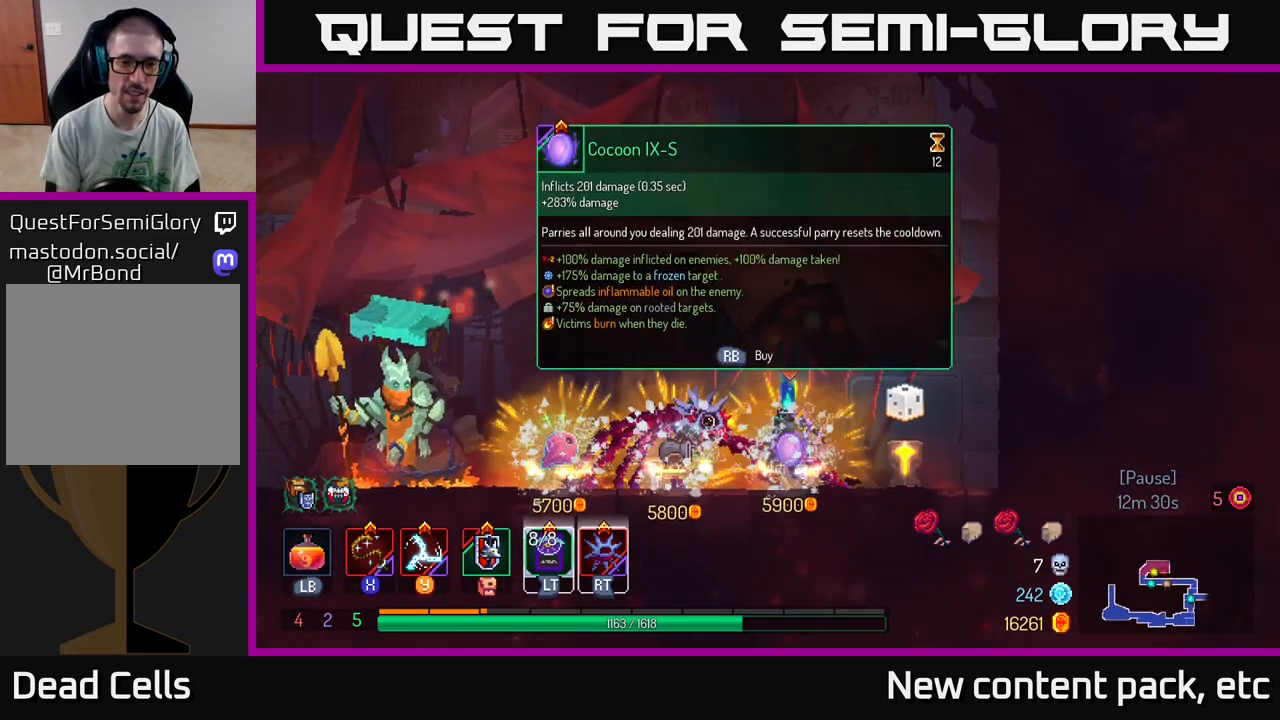
{"buttons": [], "left_stick": "center", "right_stick": "center", "events": []}
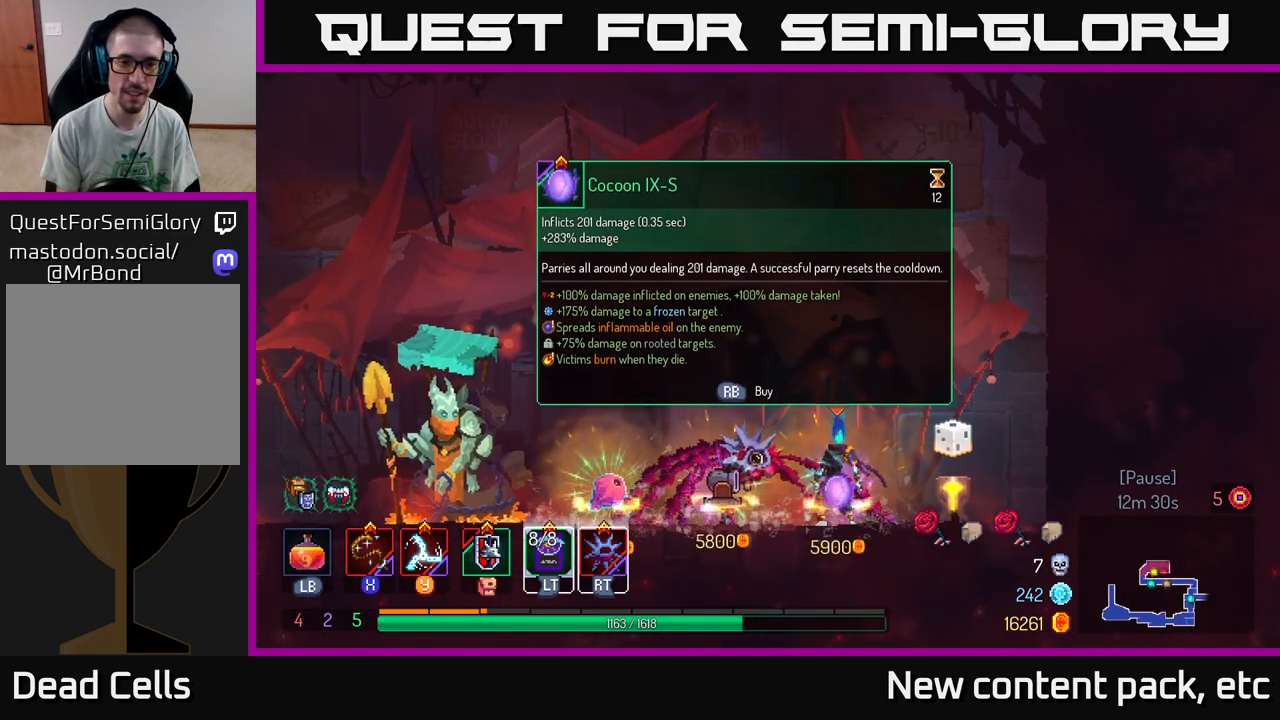
{"buttons": [], "left_stick": "left", "right_stick": "center", "events": [[467, "left_stick", "left"]]}
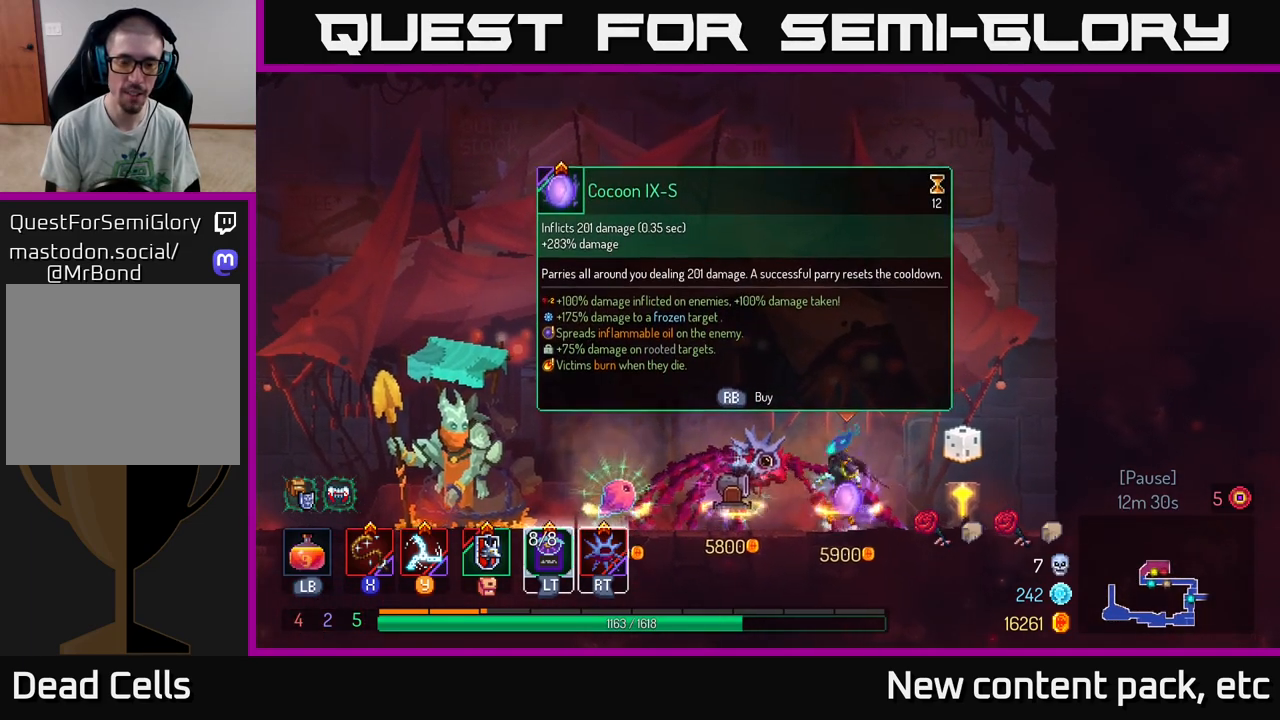
{"buttons": [], "left_stick": "left", "right_stick": "down-left", "events": [[183, "B", "down"], [367, "B", "up"], [500, "right_stick", "down-left"]]}
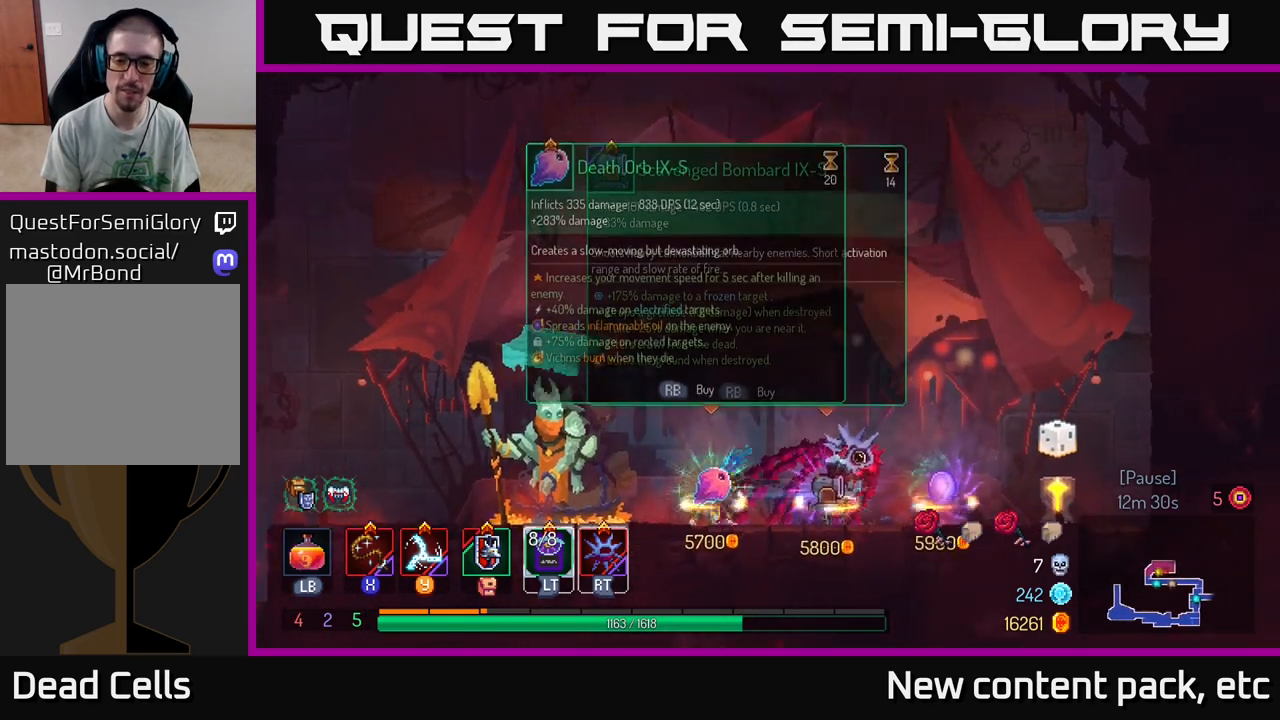
{"buttons": [], "left_stick": "right", "right_stick": "center", "events": [[250, "right_stick", "center"], [317, "left_stick", "right"]]}
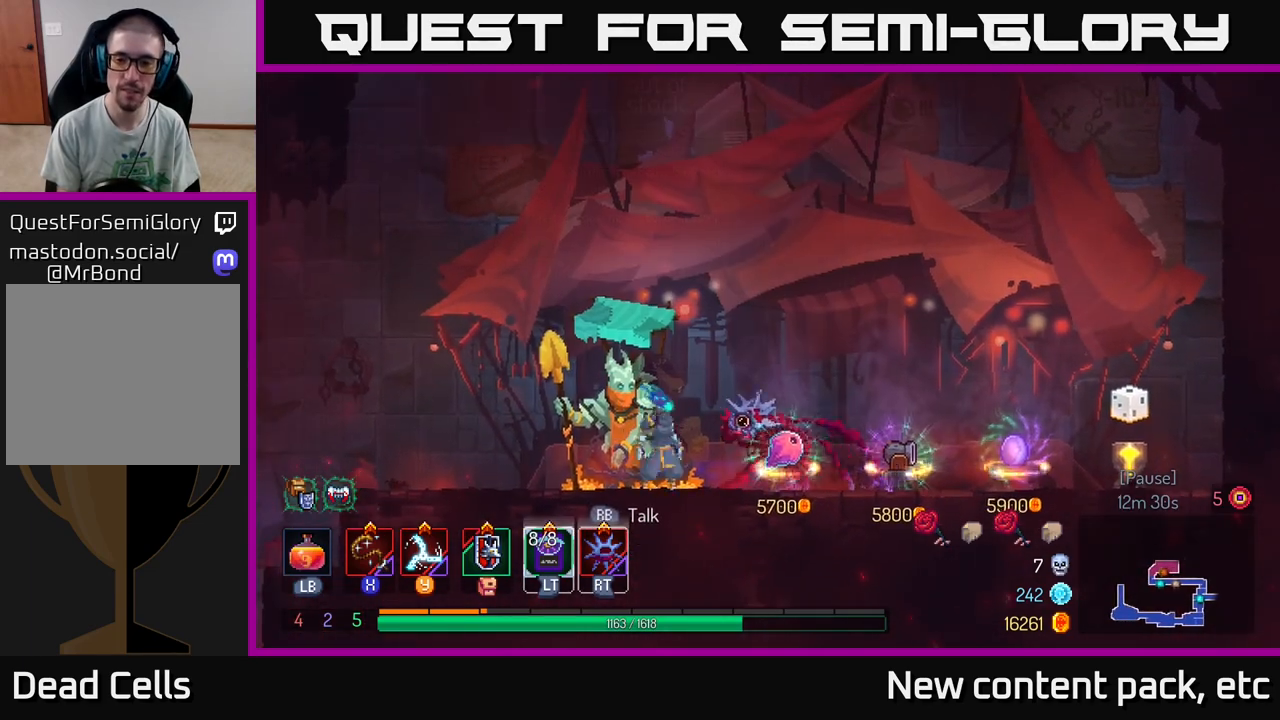
{"buttons": [], "left_stick": "left", "right_stick": "center", "events": [[50, "left_stick", "left"], [317, "B", "down"], [483, "B", "up"]]}
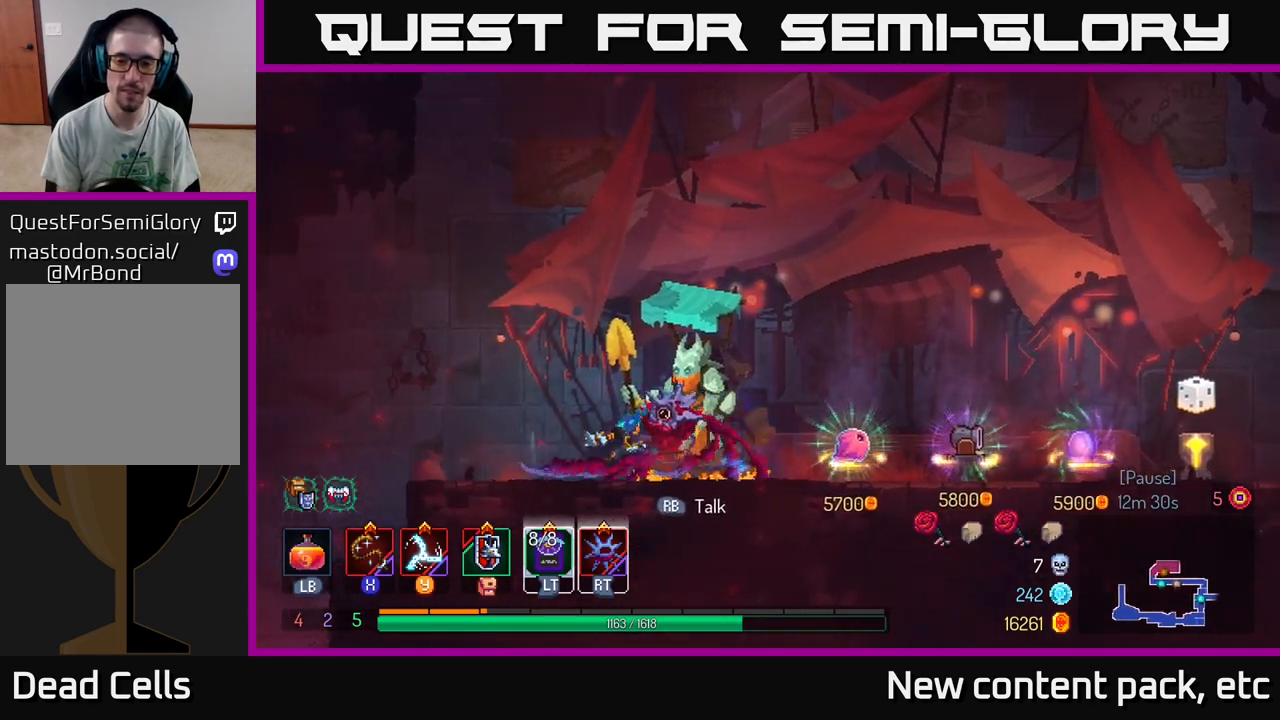
{"buttons": [], "left_stick": "left", "right_stick": "down", "events": [[67, "right_stick", "down-left"], [183, "right_stick", "down"]]}
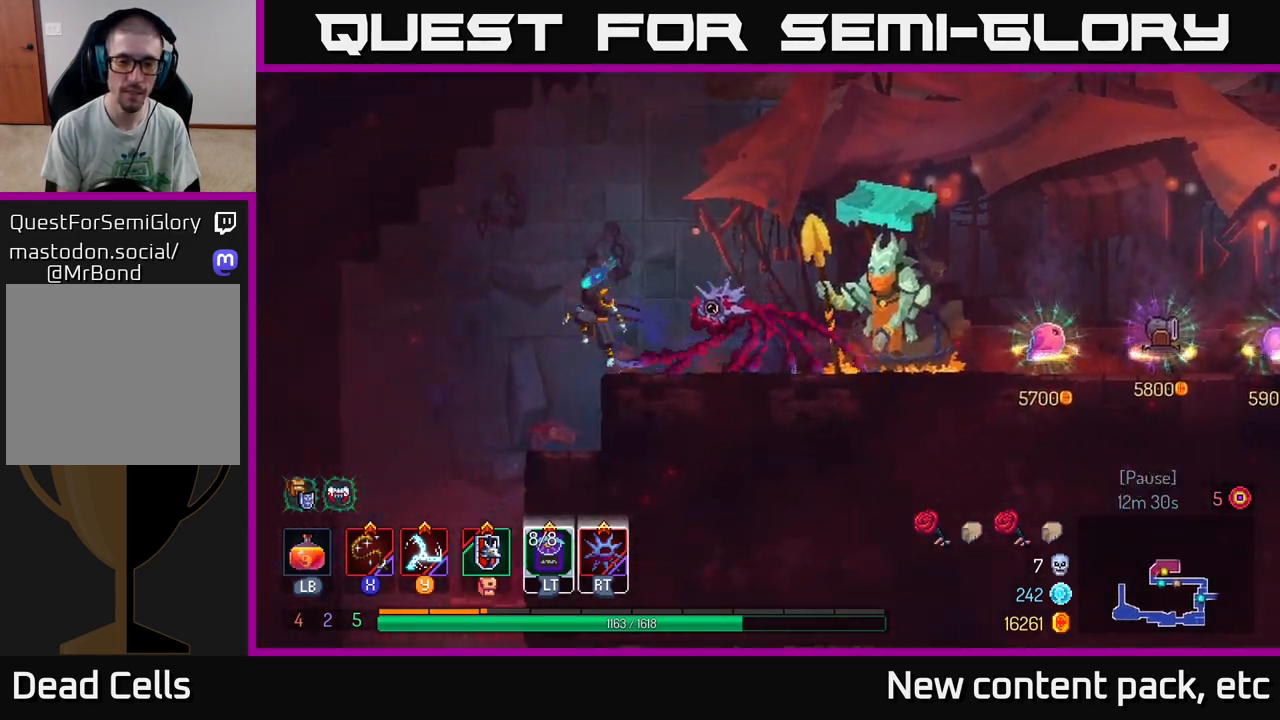
{"buttons": [], "left_stick": "left", "right_stick": "center", "events": [[267, "right_stick", "center"]]}
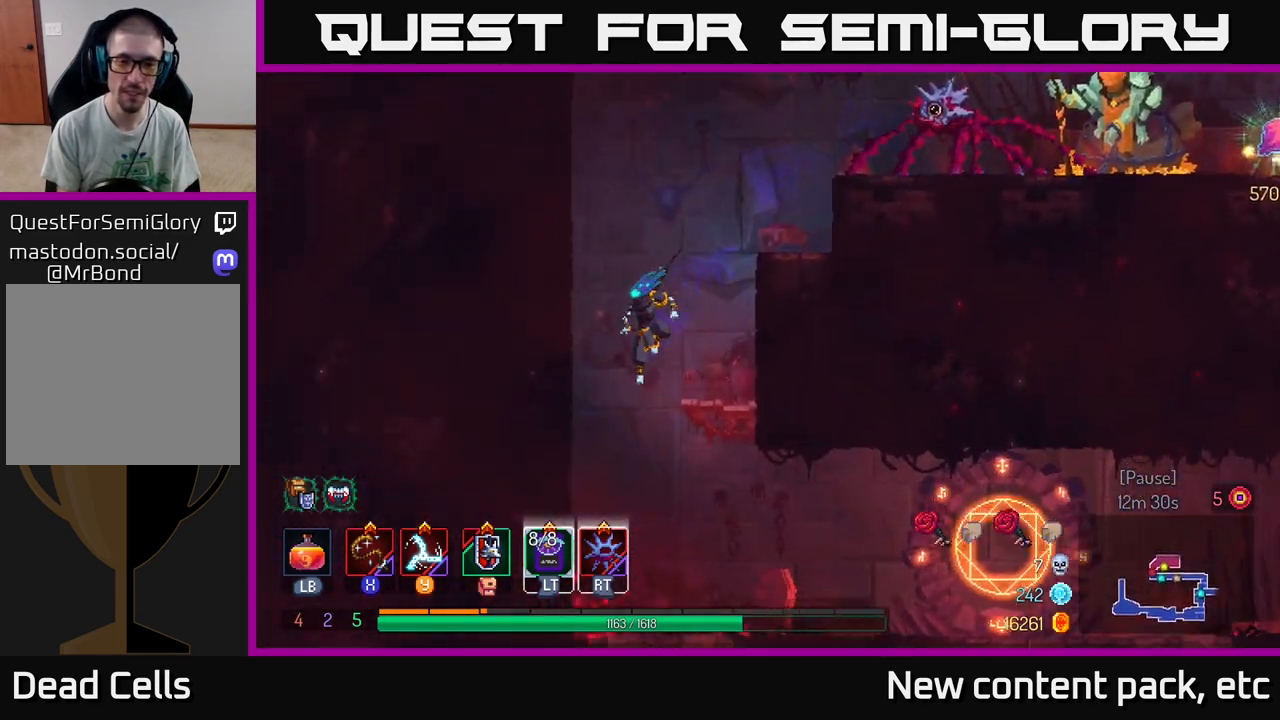
{"buttons": [], "left_stick": "right", "right_stick": "center", "events": [[33, "left_stick", "center"], [83, "left_stick", "right"], [217, "B", "down"], [350, "B", "up"]]}
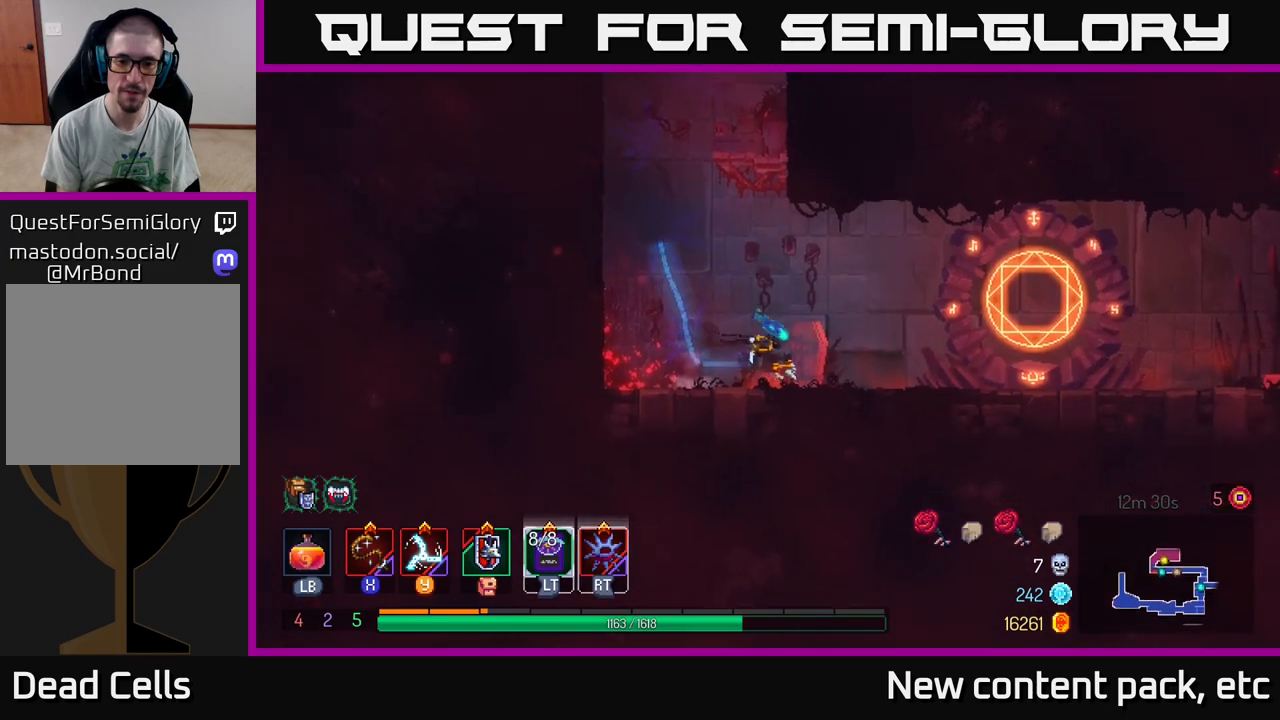
{"buttons": [], "left_stick": "right", "right_stick": "center", "events": []}
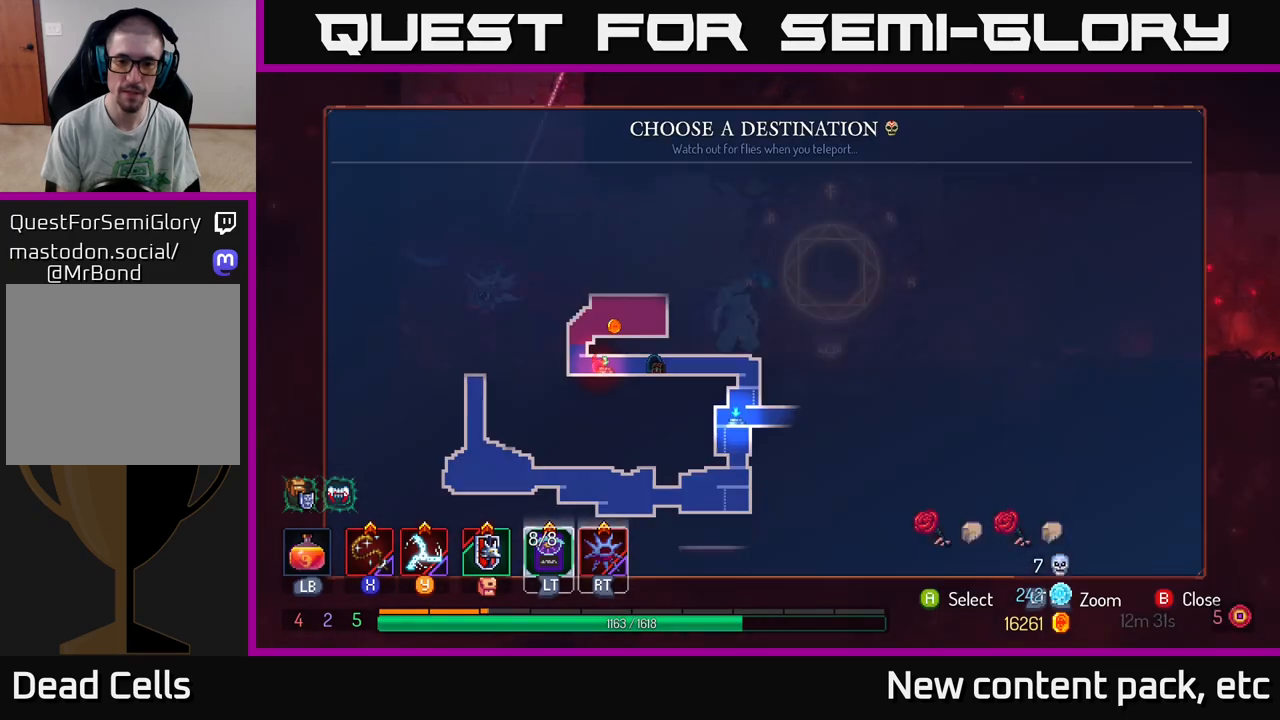
{"buttons": [], "left_stick": "down", "right_stick": "center", "events": [[17, "R1", "down"], [150, "R1", "up"], [150, "left_stick", "center"], [500, "left_stick", "down"]]}
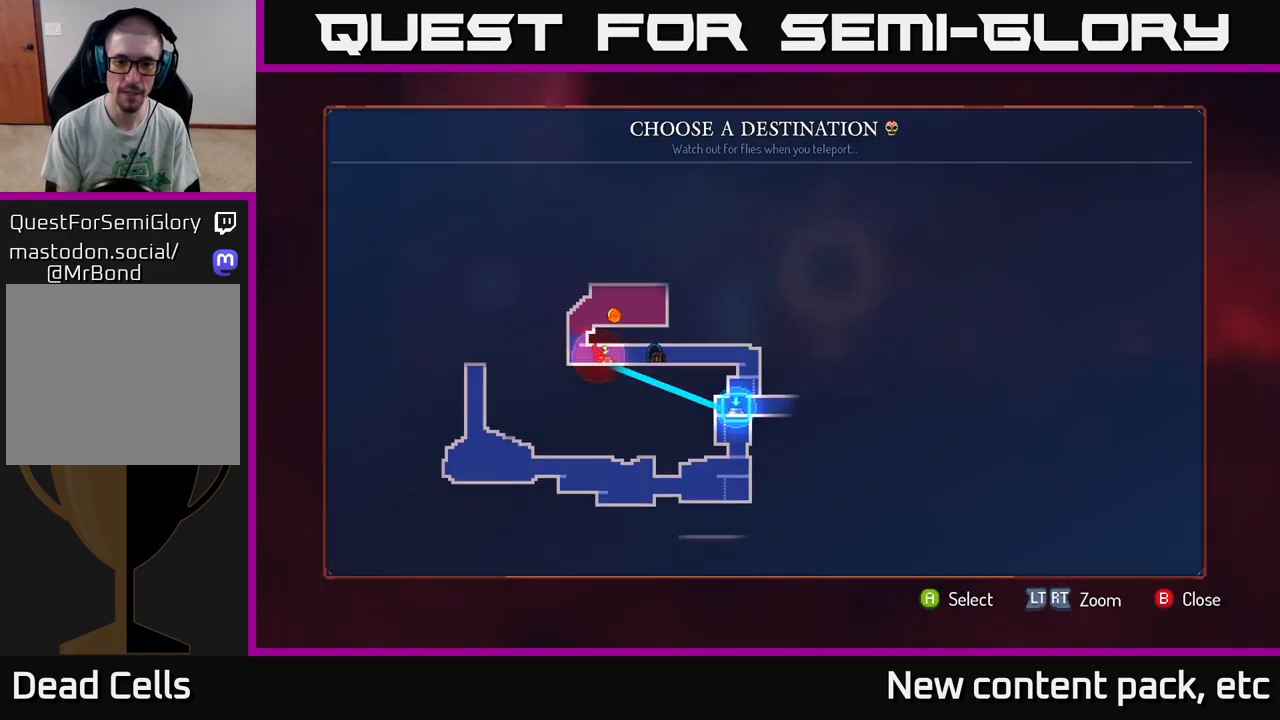
{"buttons": [], "left_stick": "center", "right_stick": "center", "events": [[183, "left_stick", "center"], [400, "A", "down"], [483, "A", "up"]]}
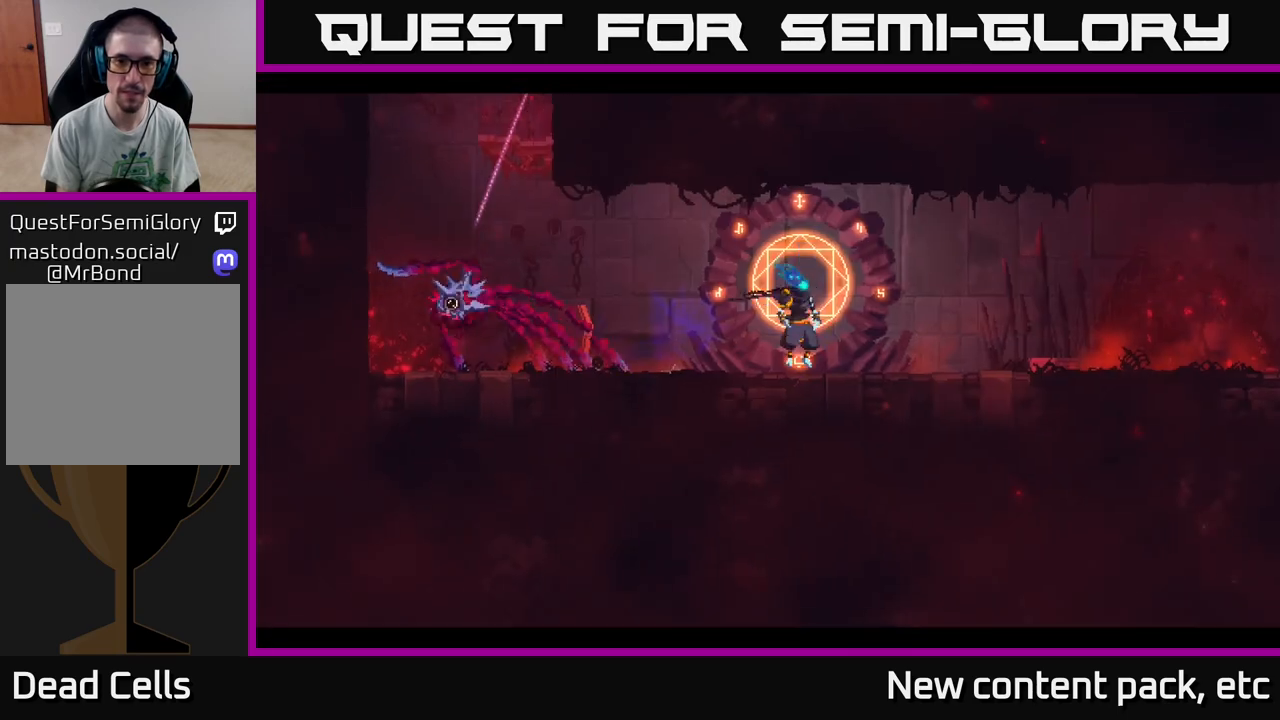
{"buttons": [], "left_stick": "center", "right_stick": "center", "events": []}
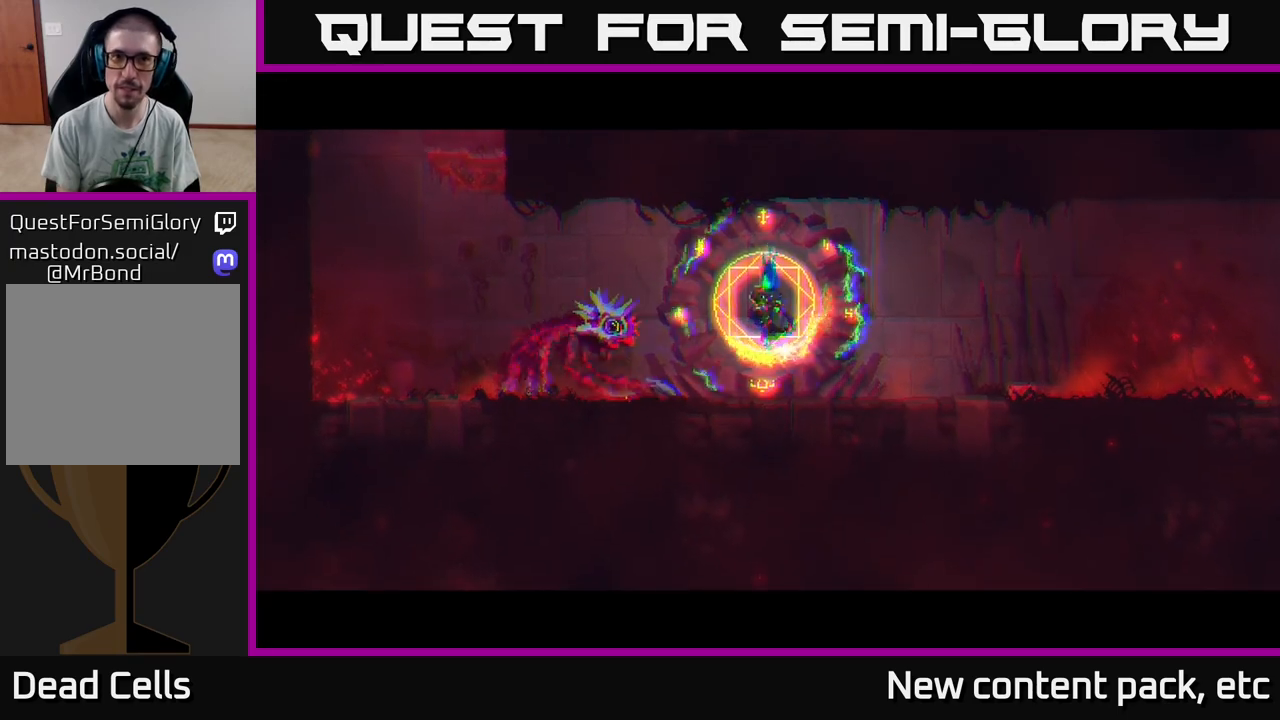
{"buttons": [], "left_stick": "right", "right_stick": "center", "events": [[250, "left_stick", "right"]]}
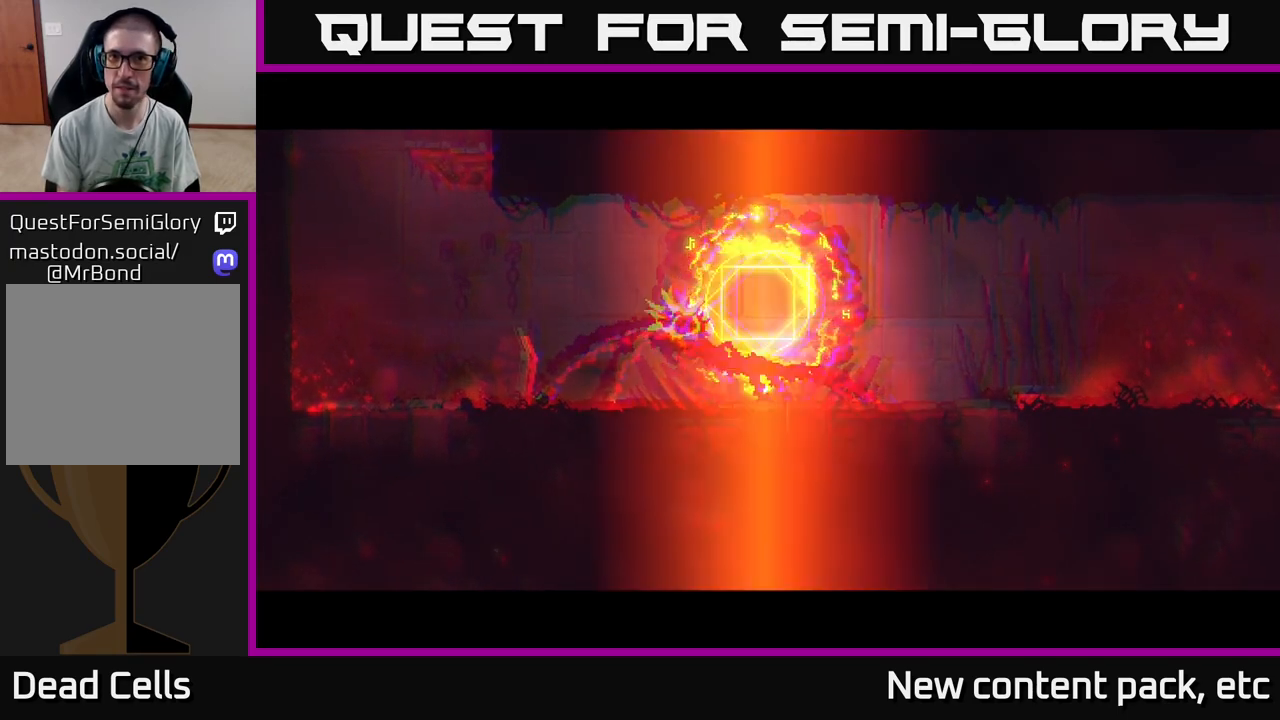
{"buttons": [], "left_stick": "center", "right_stick": "center", "events": [[467, "left_stick", "center"]]}
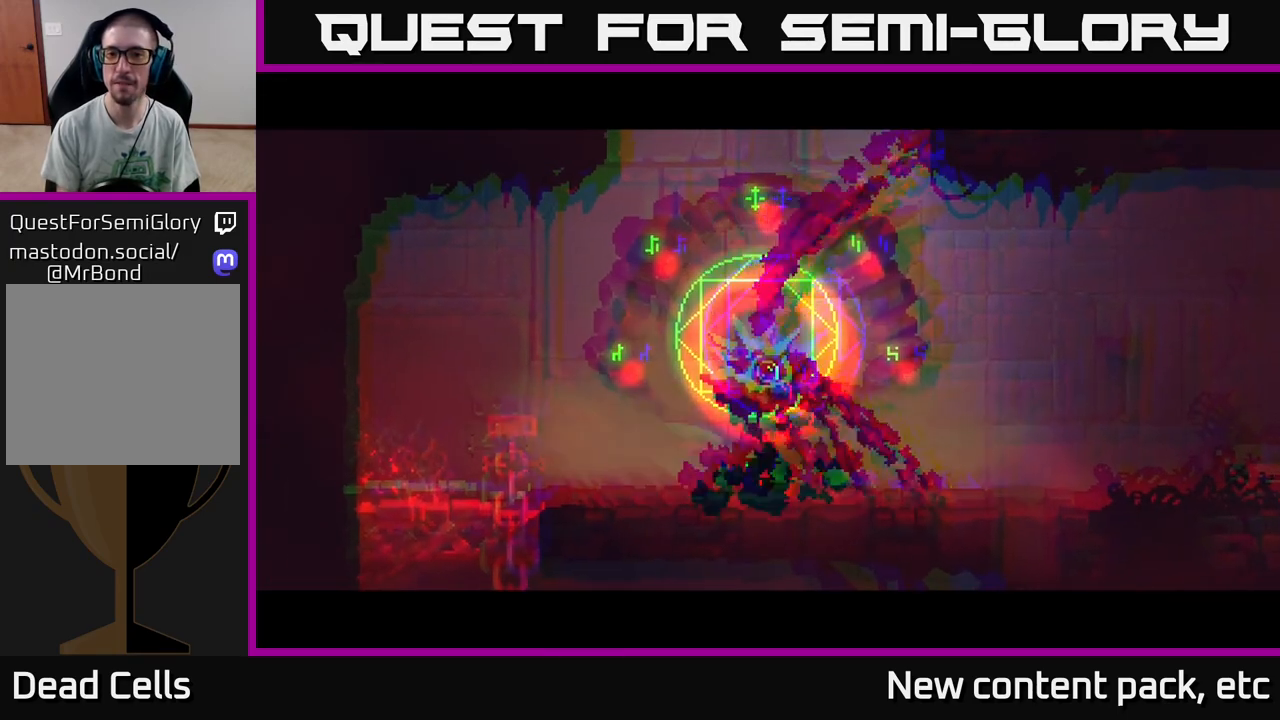
{"buttons": [], "left_stick": "right", "right_stick": "center", "events": [[83, "left_stick", "right"]]}
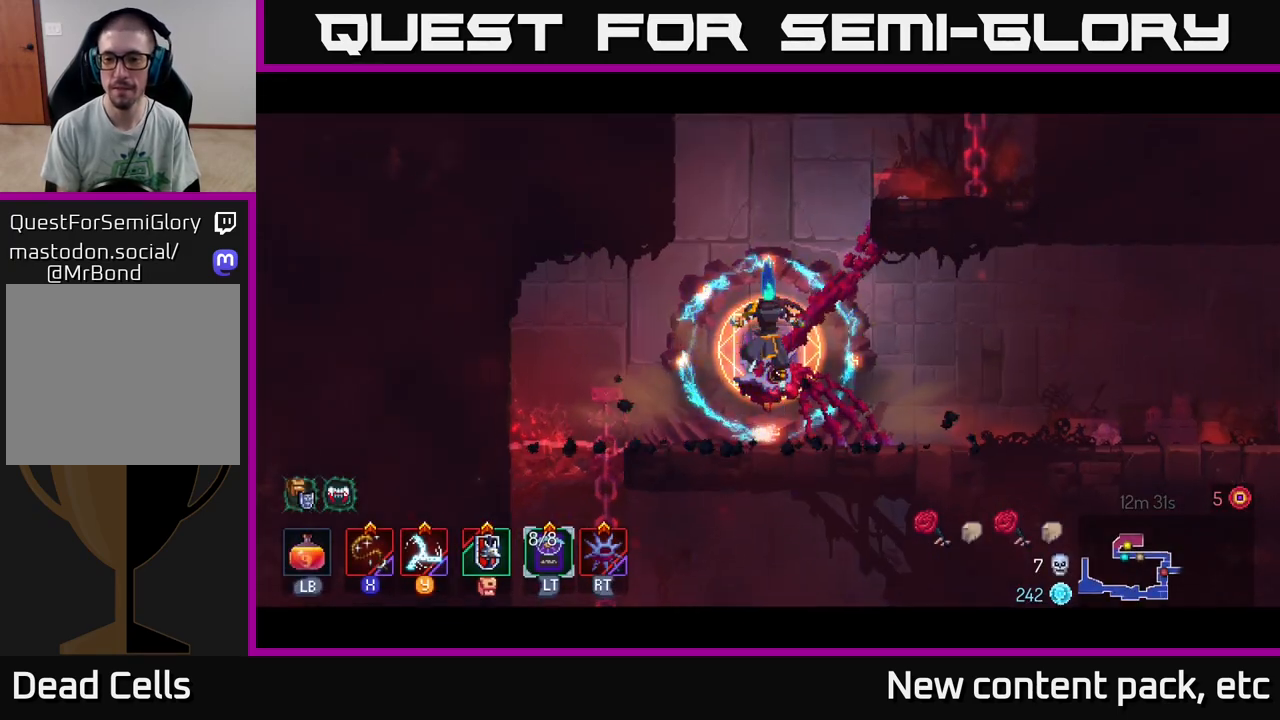
{"buttons": [], "left_stick": "right", "right_stick": "center", "events": []}
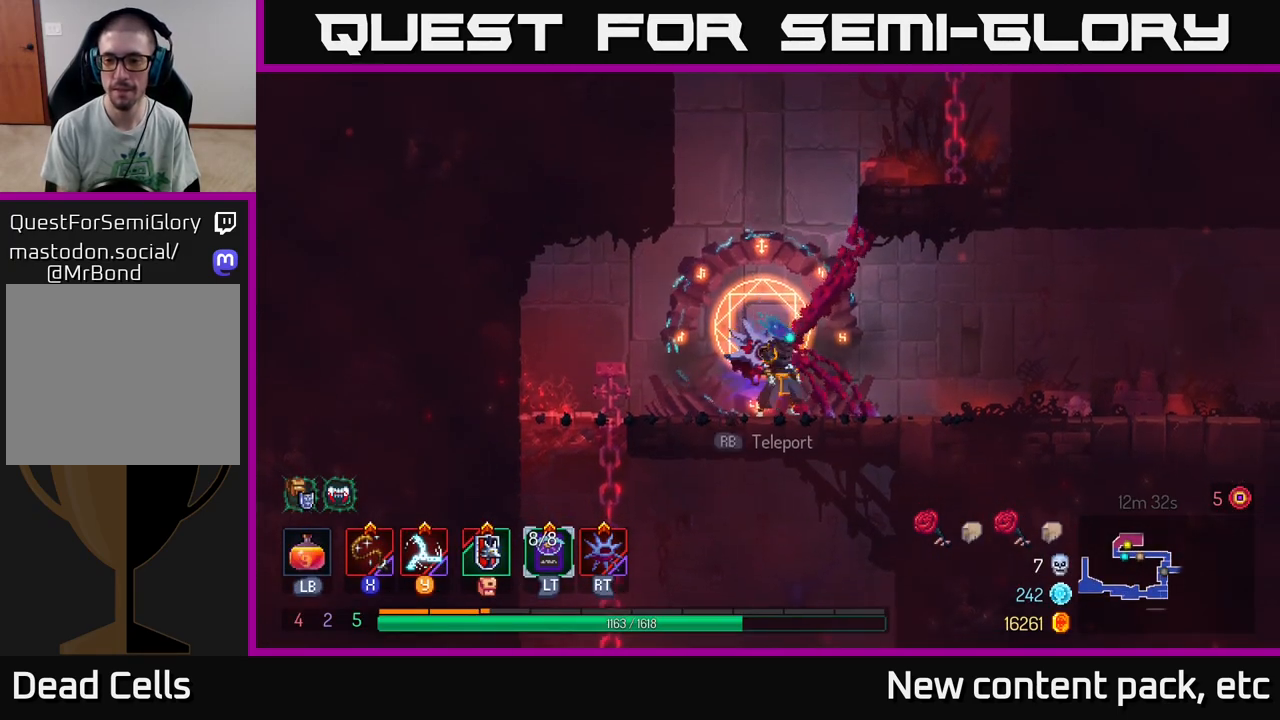
{"buttons": [], "left_stick": "right", "right_stick": "center", "events": []}
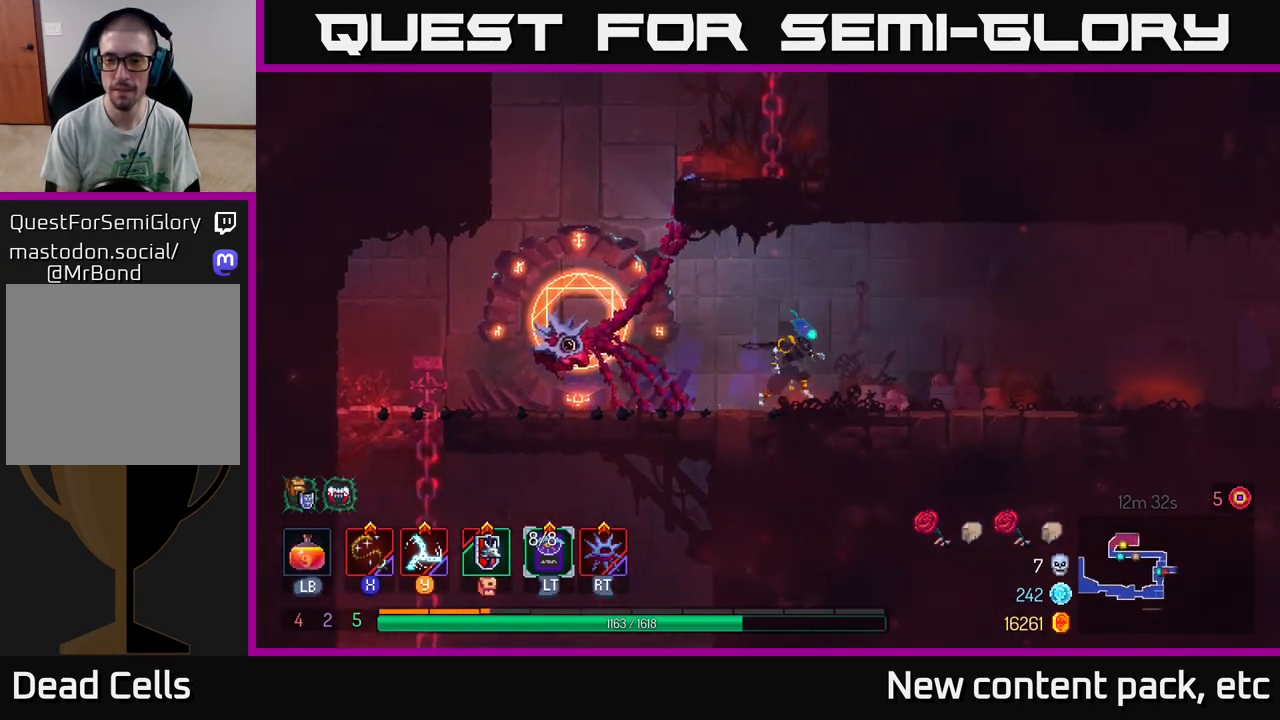
{"buttons": [], "left_stick": "right", "right_stick": "center", "events": []}
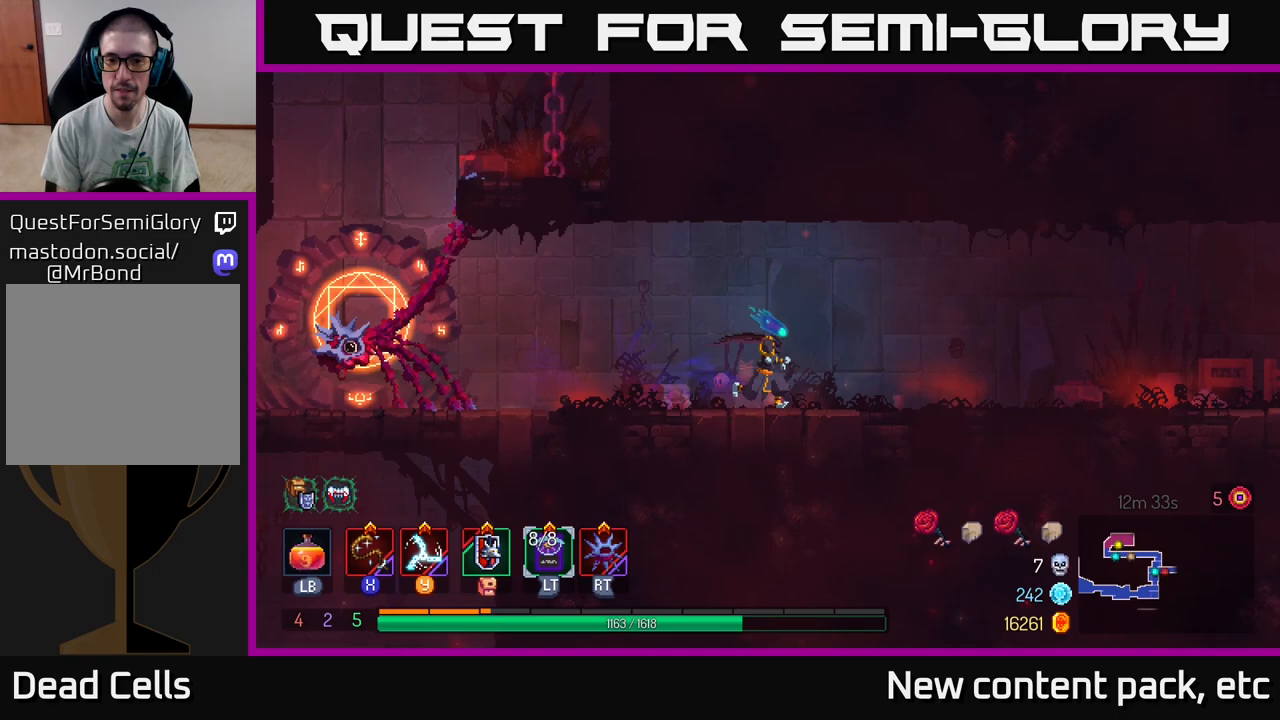
{"buttons": [], "left_stick": "right", "right_stick": "center", "events": []}